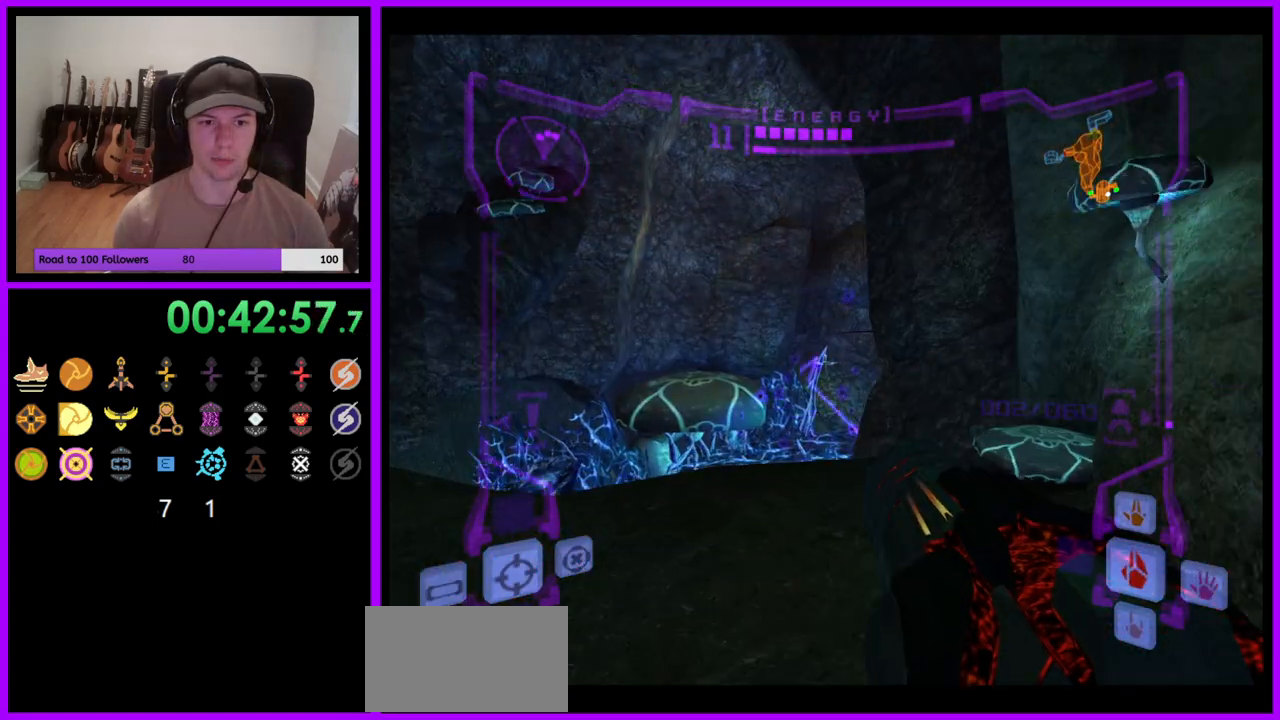
Gameplay with a controller (Nintendo layout); each line is a JSON object with the inputs held at the frame after it. "events" lists button and stick changes between this image and that frame as [ms after this image, input, new state], when the widget could be followed in between. Not read: L3 R3 START Z.
{"buttons": ["R1"], "left_stick": "up", "right_stick": "center", "events": [[167, "B", "down"], [300, "B", "up"], [400, "left_stick", "up"], [417, "L1", "up"], [450, "R1", "down"]]}
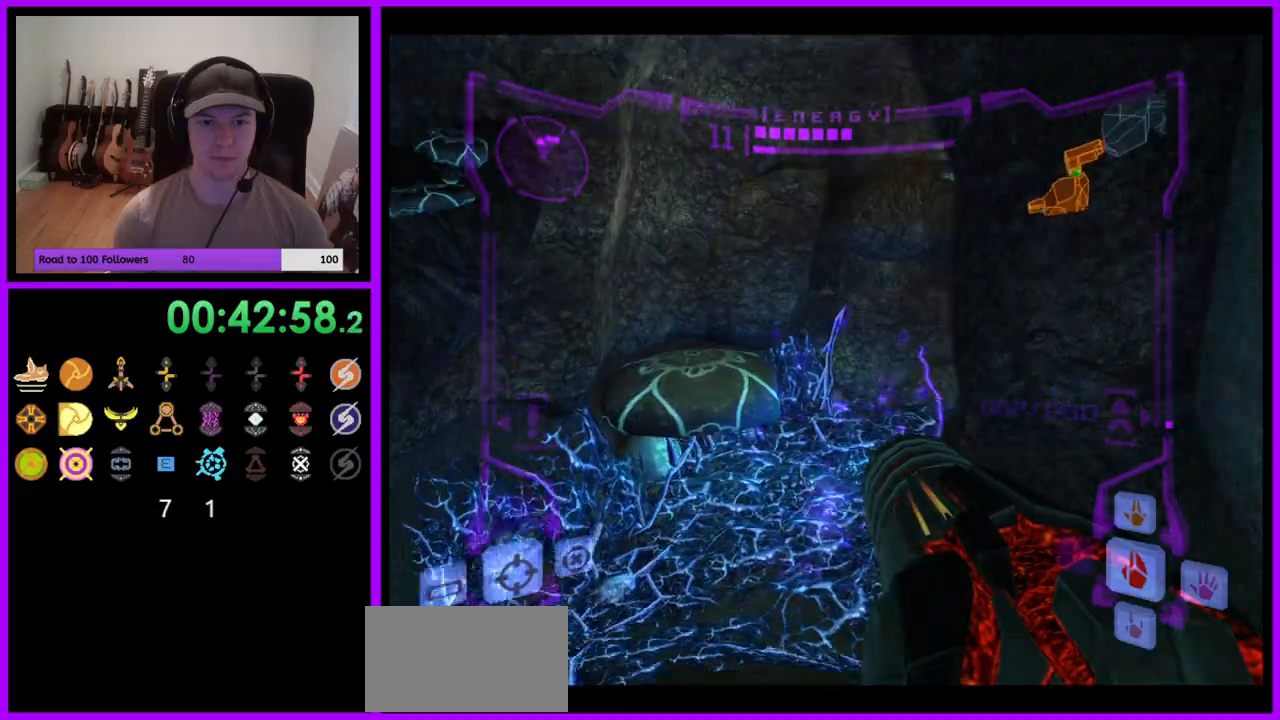
{"buttons": ["R1"], "left_stick": "right", "right_stick": "center", "events": [[33, "left_stick", "up-right"], [200, "A", "down"], [250, "A", "up"], [300, "left_stick", "right"], [433, "R1", "up"], [450, "R1", "down"]]}
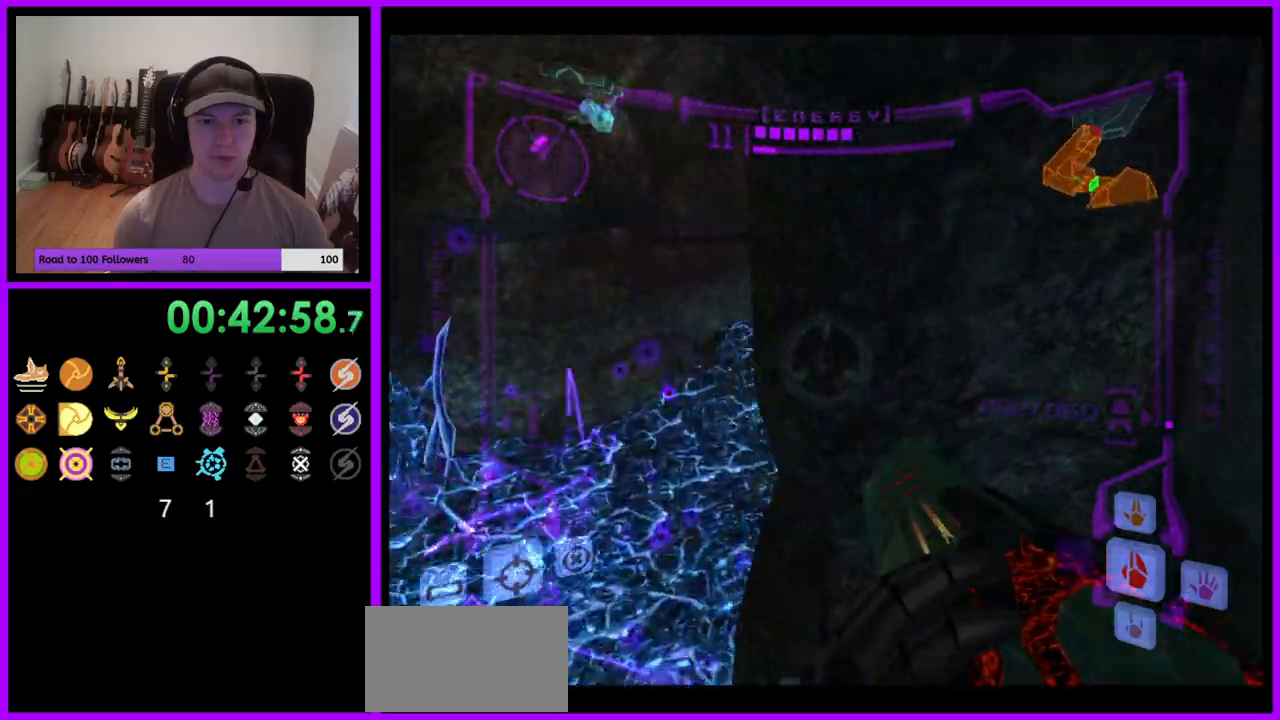
{"buttons": ["A", "B", "L1", "R1"], "left_stick": "up-right", "right_stick": "center", "events": [[350, "left_stick", "up-right"], [400, "L1", "down"], [450, "B", "down"], [500, "A", "down"]]}
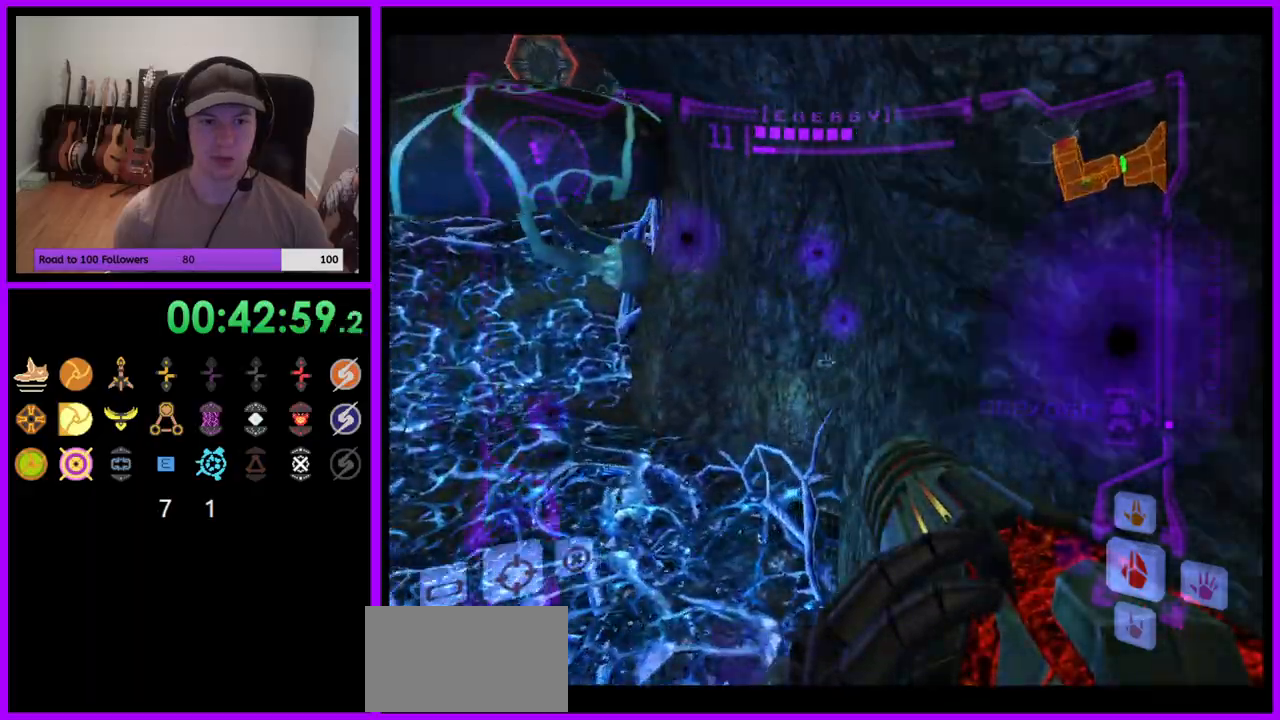
{"buttons": [], "left_stick": "up-right", "right_stick": "center", "events": [[17, "A", "up"], [17, "B", "up"], [133, "L1", "up"], [500, "R1", "up"]]}
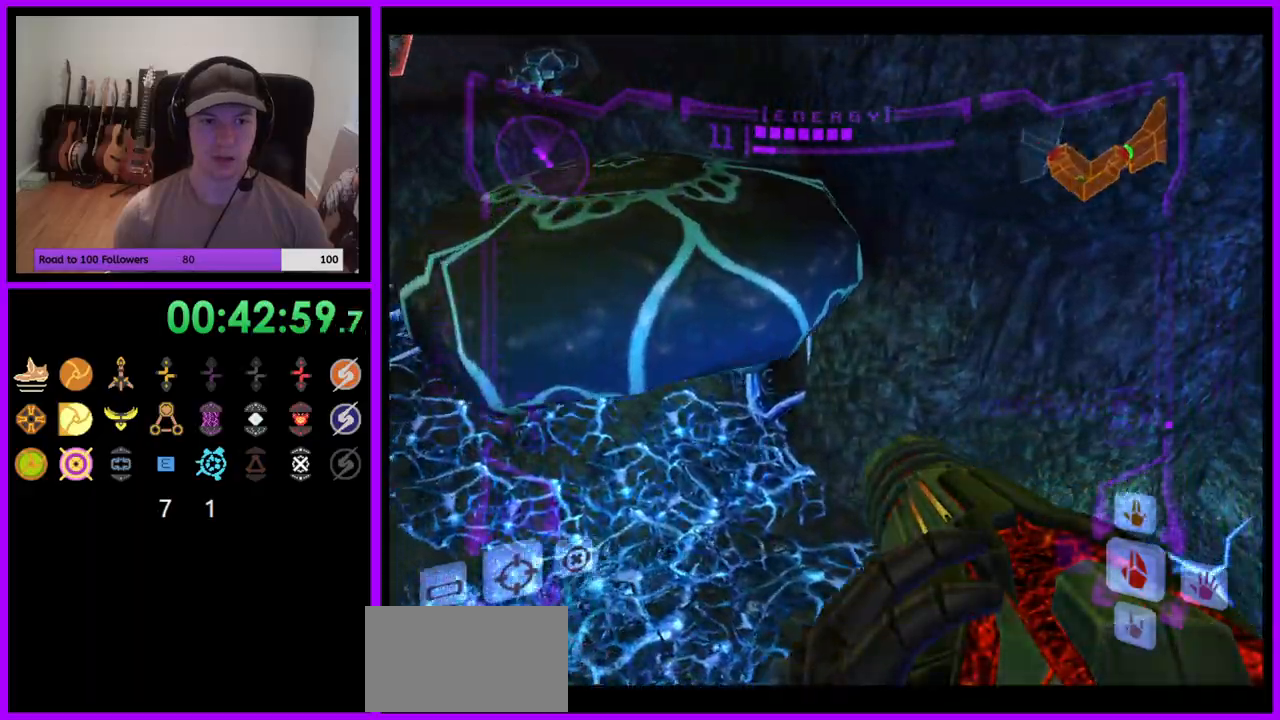
{"buttons": [], "left_stick": "up-left", "right_stick": "center", "events": [[117, "left_stick", "up"], [217, "left_stick", "up-left"]]}
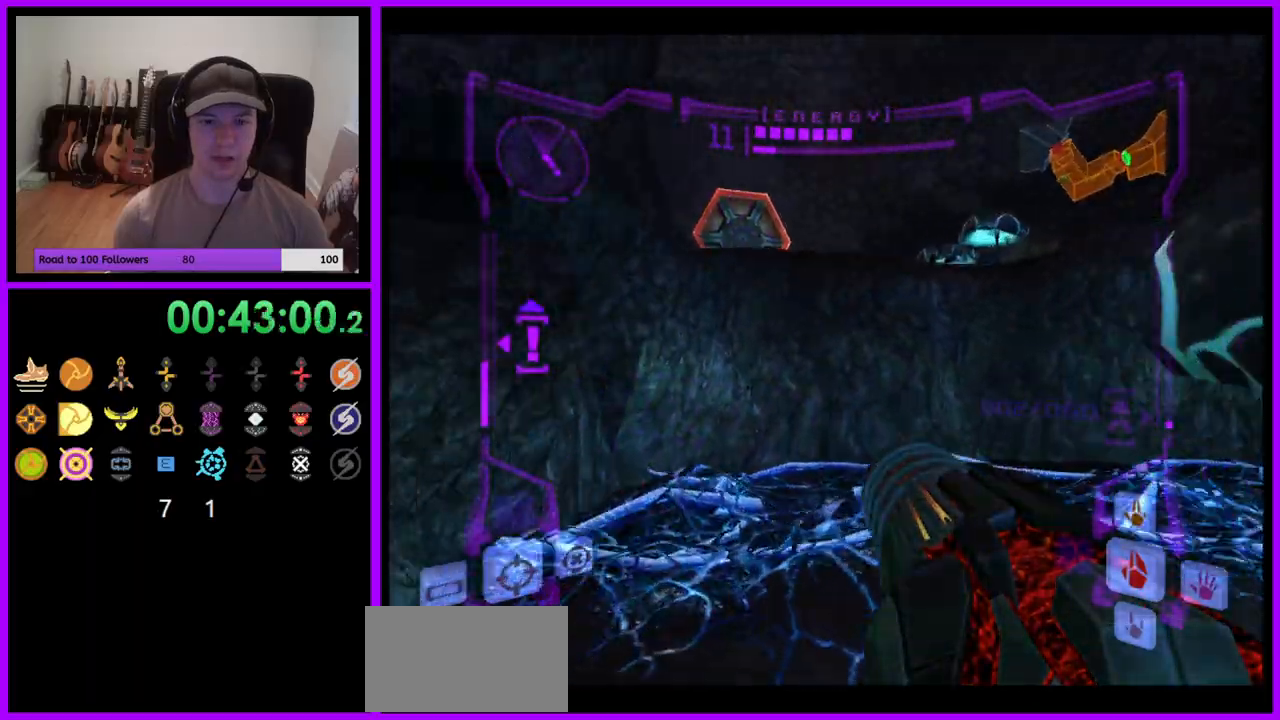
{"buttons": ["L1"], "left_stick": "up", "right_stick": "center", "events": [[67, "left_stick", "up"], [117, "L1", "down"], [200, "B", "down"], [300, "B", "up"], [300, "left_stick", "up-right"], [433, "left_stick", "up"]]}
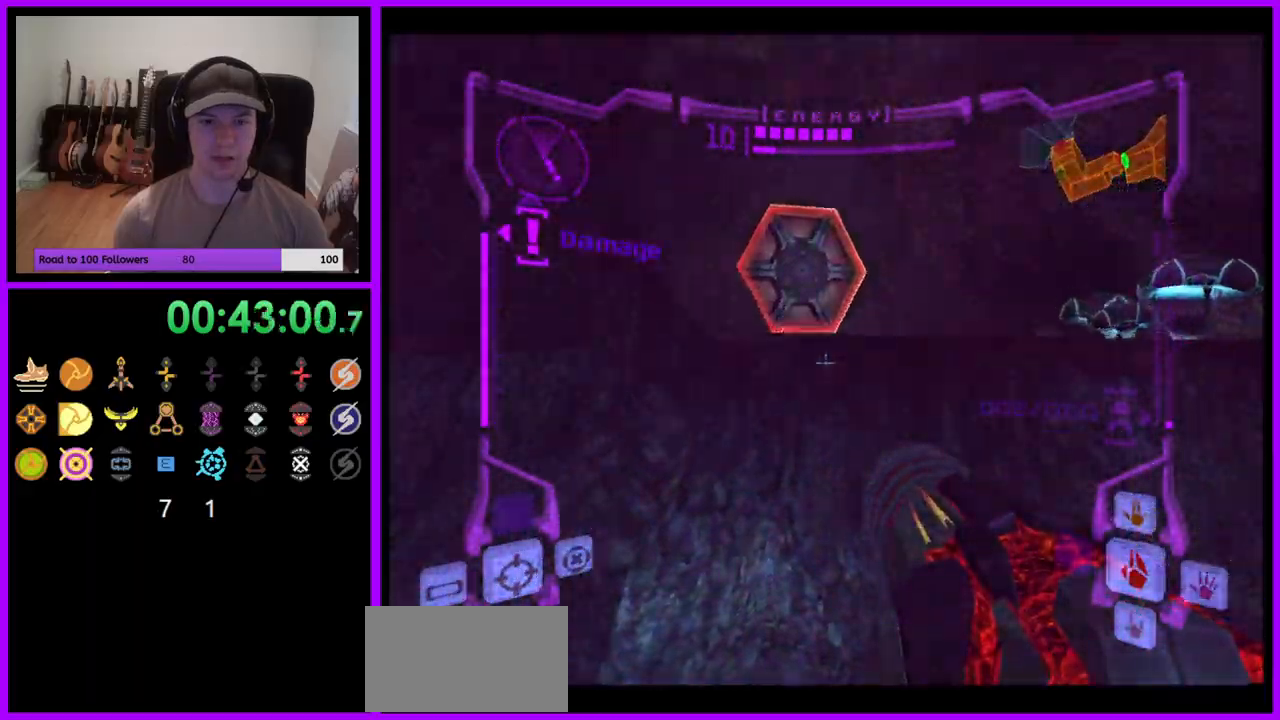
{"buttons": [], "left_stick": "up", "right_stick": "center", "events": [[117, "B", "down"], [150, "B", "up"], [250, "A", "down"], [317, "A", "up"], [367, "L1", "up"]]}
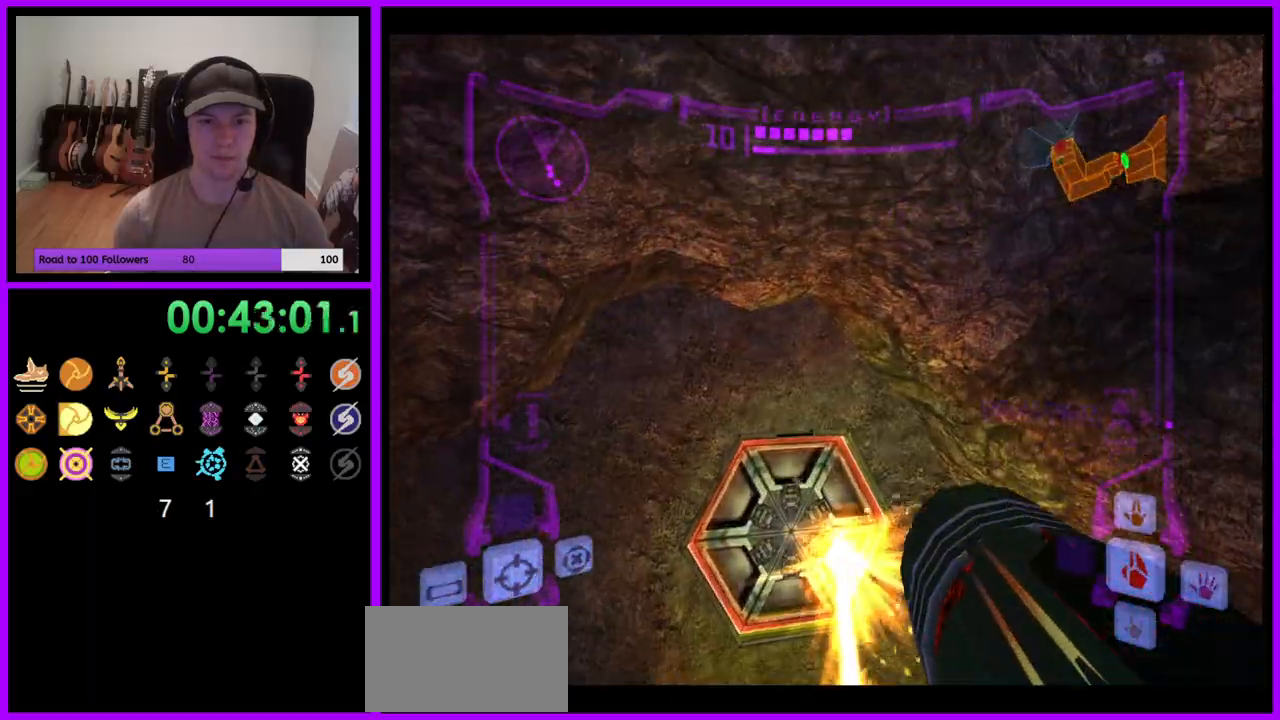
{"buttons": [], "left_stick": "up", "right_stick": "center", "events": [[33, "left_stick", "up-left"], [200, "left_stick", "up"]]}
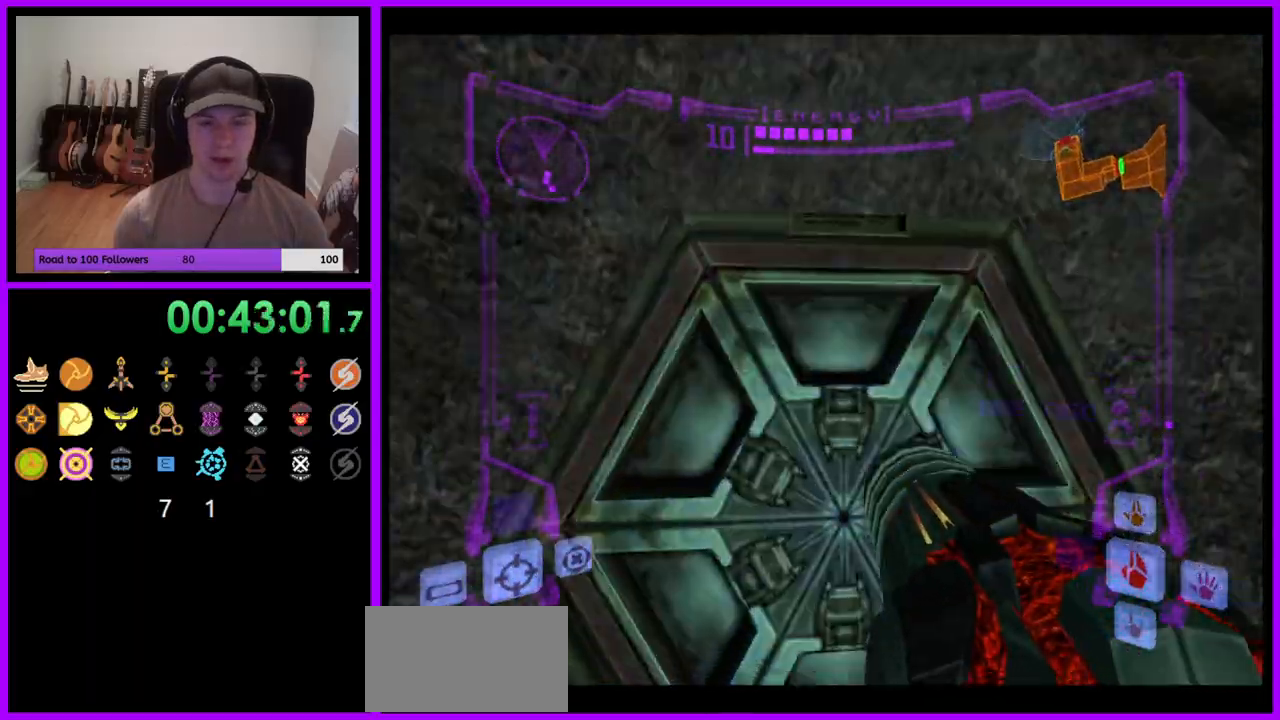
{"buttons": ["A", "L1"], "left_stick": "center", "right_stick": "center", "events": [[67, "left_stick", "center"], [167, "left_stick", "down"], [267, "L1", "down"], [317, "left_stick", "center"], [417, "A", "down"]]}
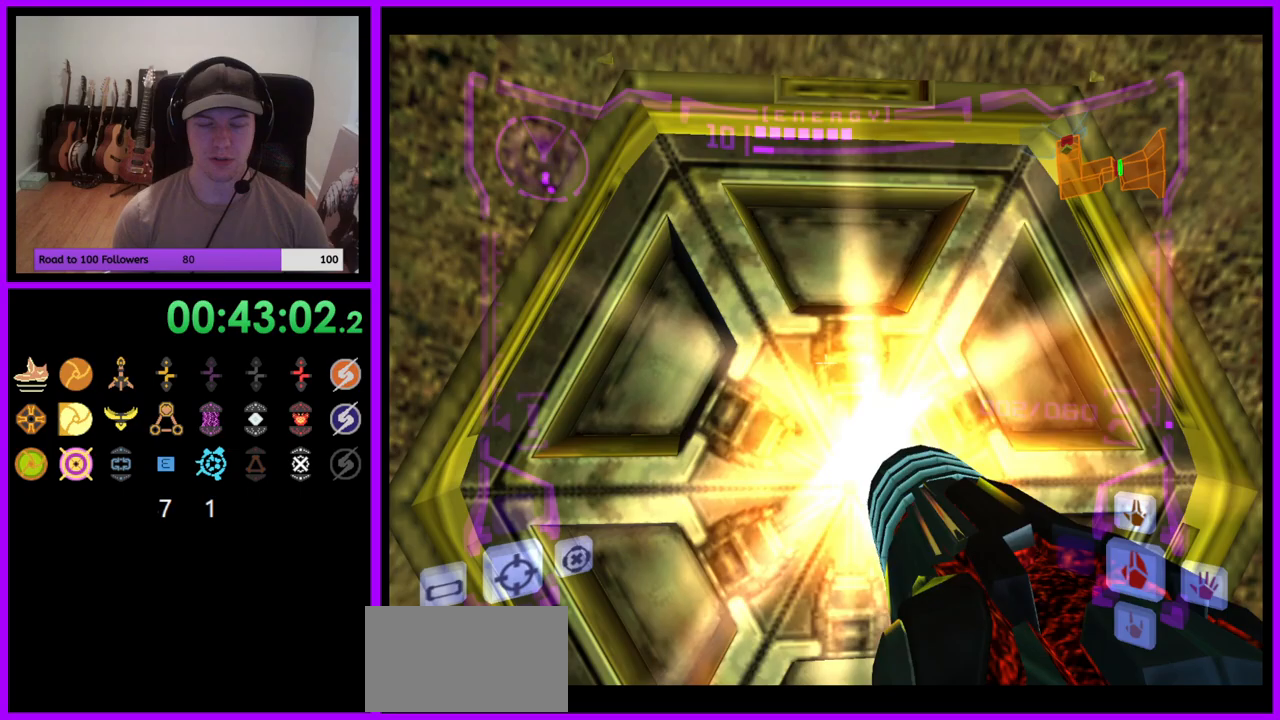
{"buttons": ["A"], "left_stick": "down", "right_stick": "center", "events": [[133, "L1", "up"], [217, "left_stick", "left"], [333, "left_stick", "center"], [483, "left_stick", "down"]]}
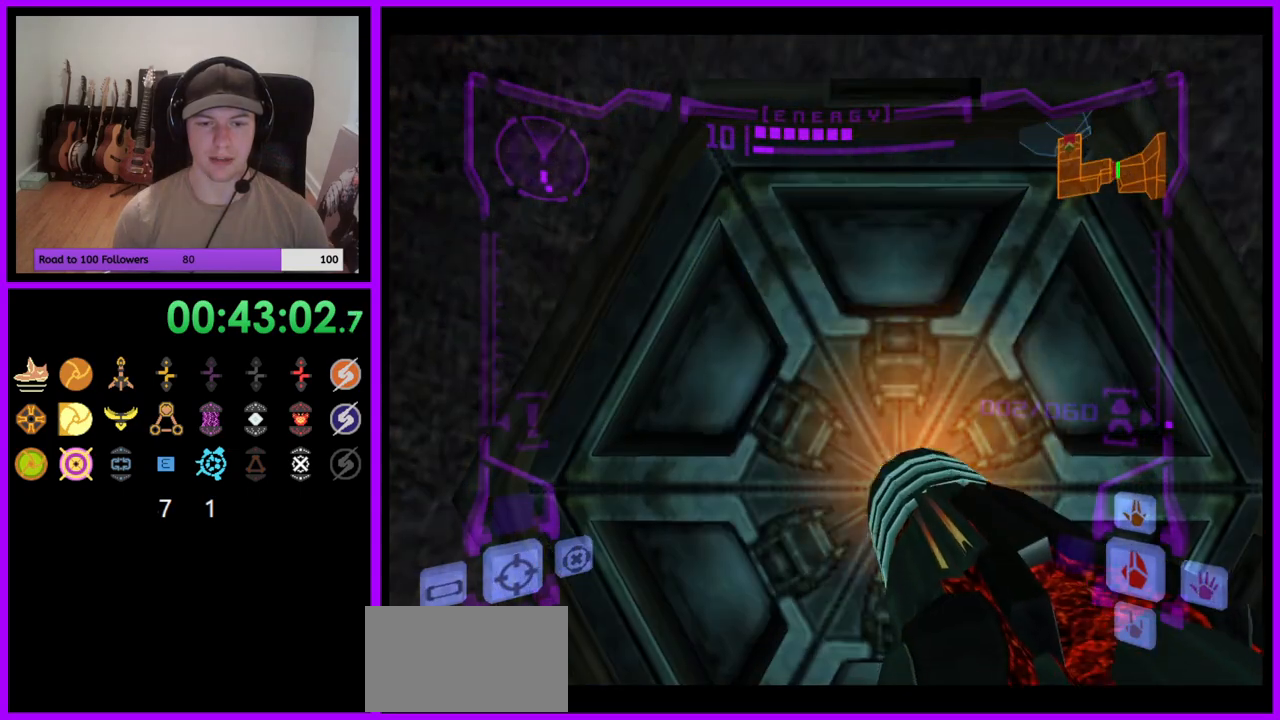
{"buttons": [], "left_stick": "center", "right_stick": "center", "events": [[117, "left_stick", "center"], [383, "A", "up"]]}
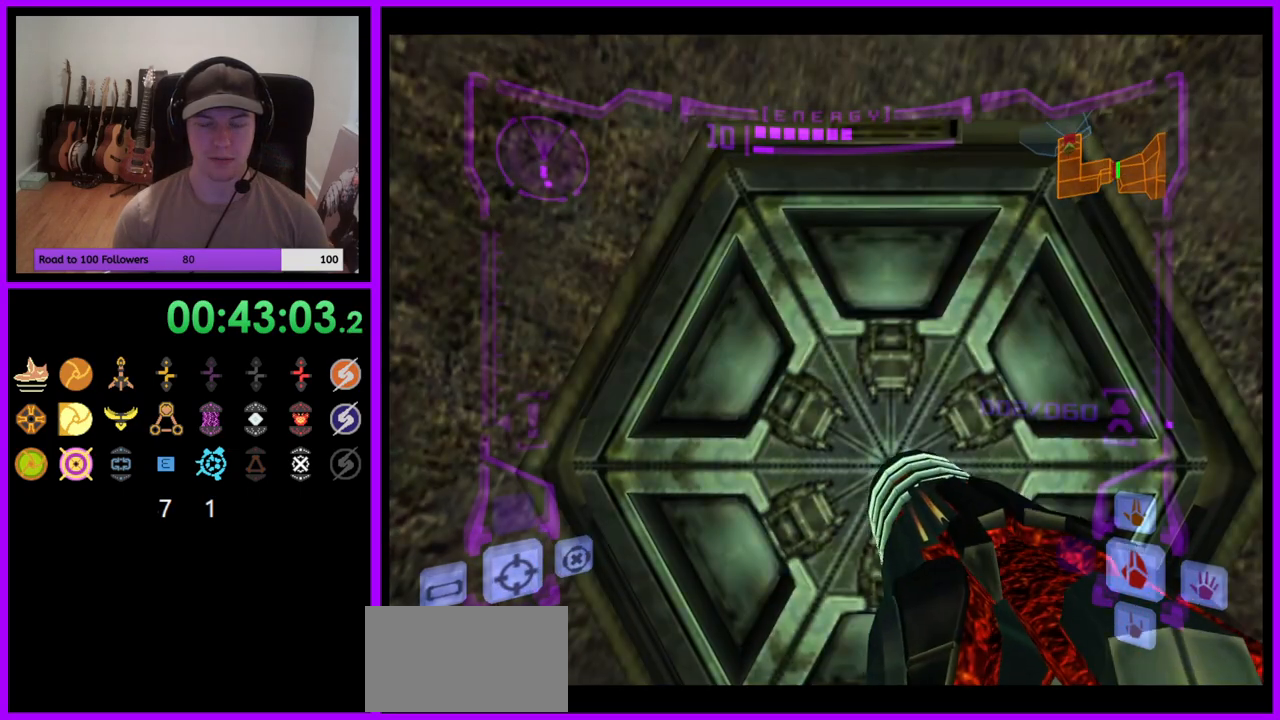
{"buttons": ["L1"], "left_stick": "center", "right_stick": "center", "events": [[67, "left_stick", "up"], [233, "L1", "down"], [283, "left_stick", "center"], [417, "left_stick", "down"], [500, "left_stick", "center"]]}
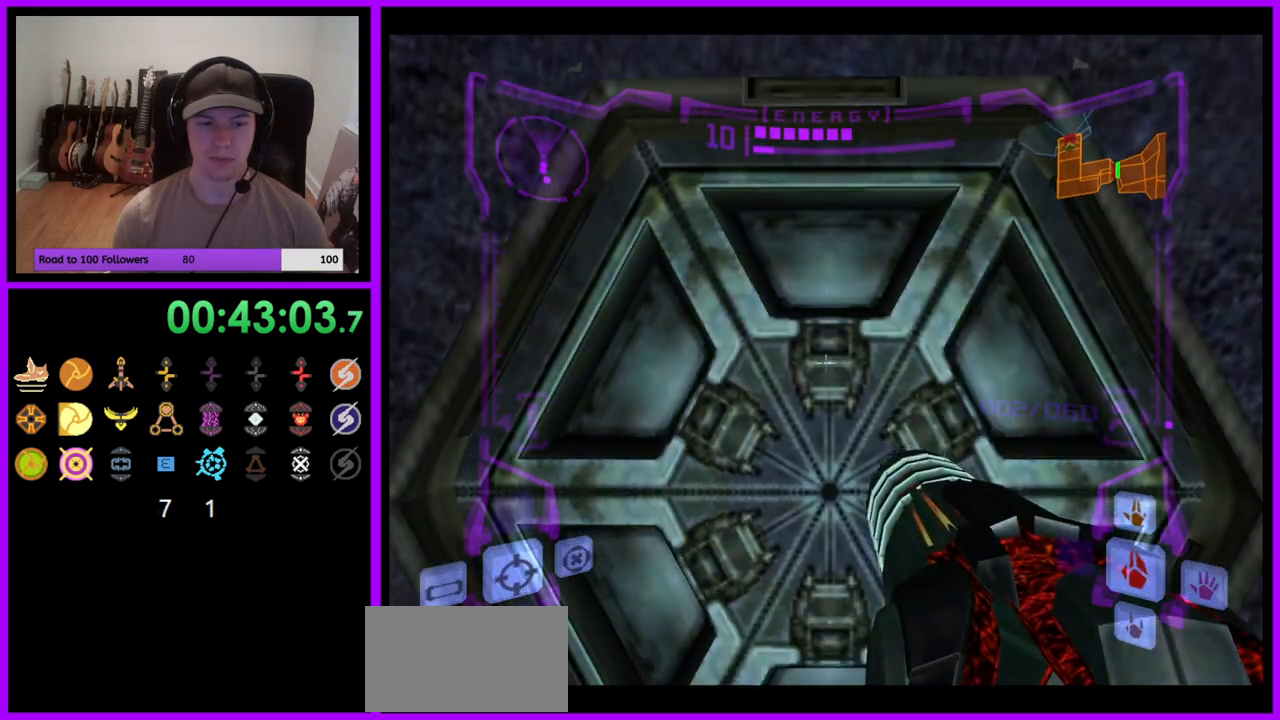
{"buttons": ["L1"], "left_stick": "center", "right_stick": "center", "events": []}
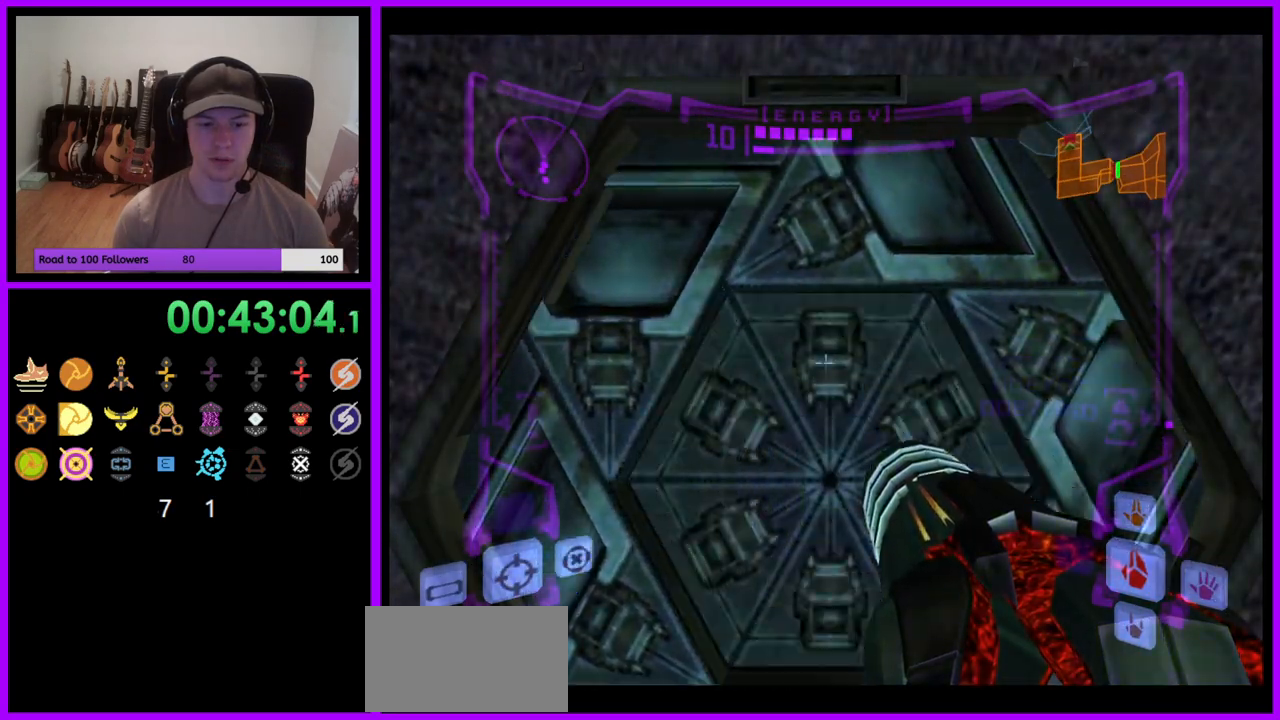
{"buttons": ["A", "L1"], "left_stick": "up", "right_stick": "center", "events": [[217, "left_stick", "up"], [500, "A", "down"]]}
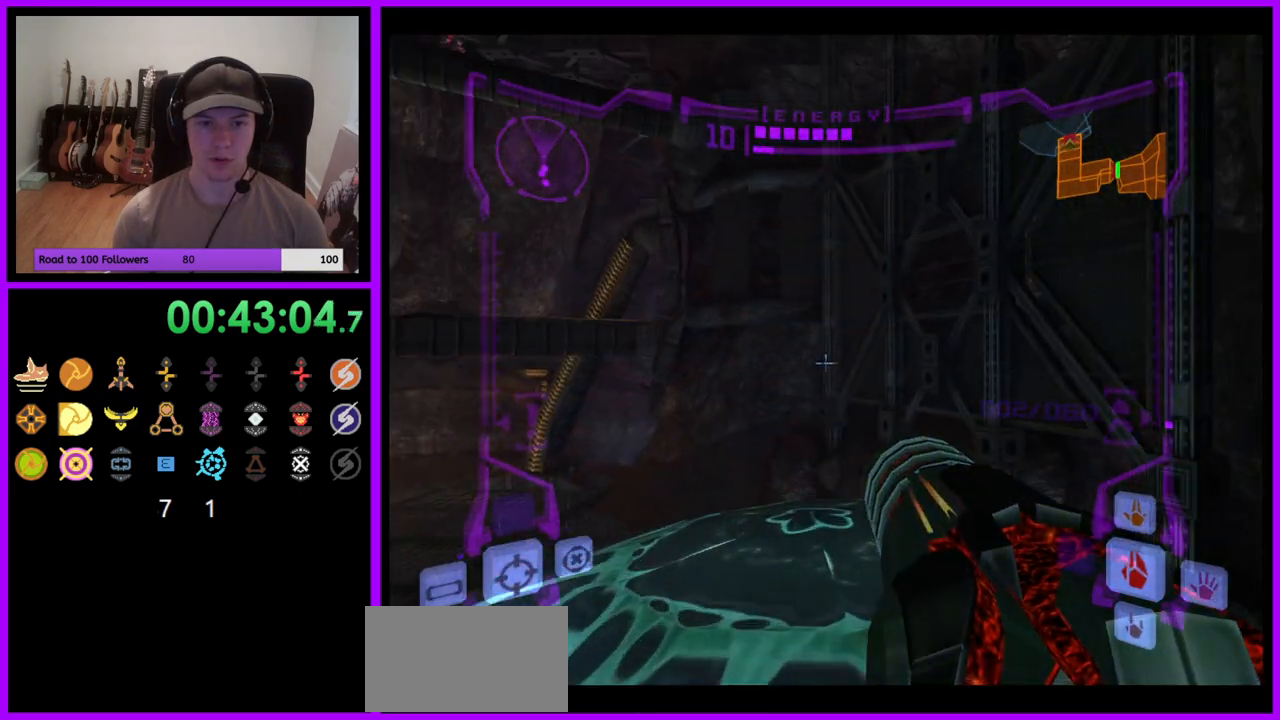
{"buttons": ["B", "L1"], "left_stick": "up", "right_stick": "center", "events": [[17, "A", "up"], [367, "B", "down"]]}
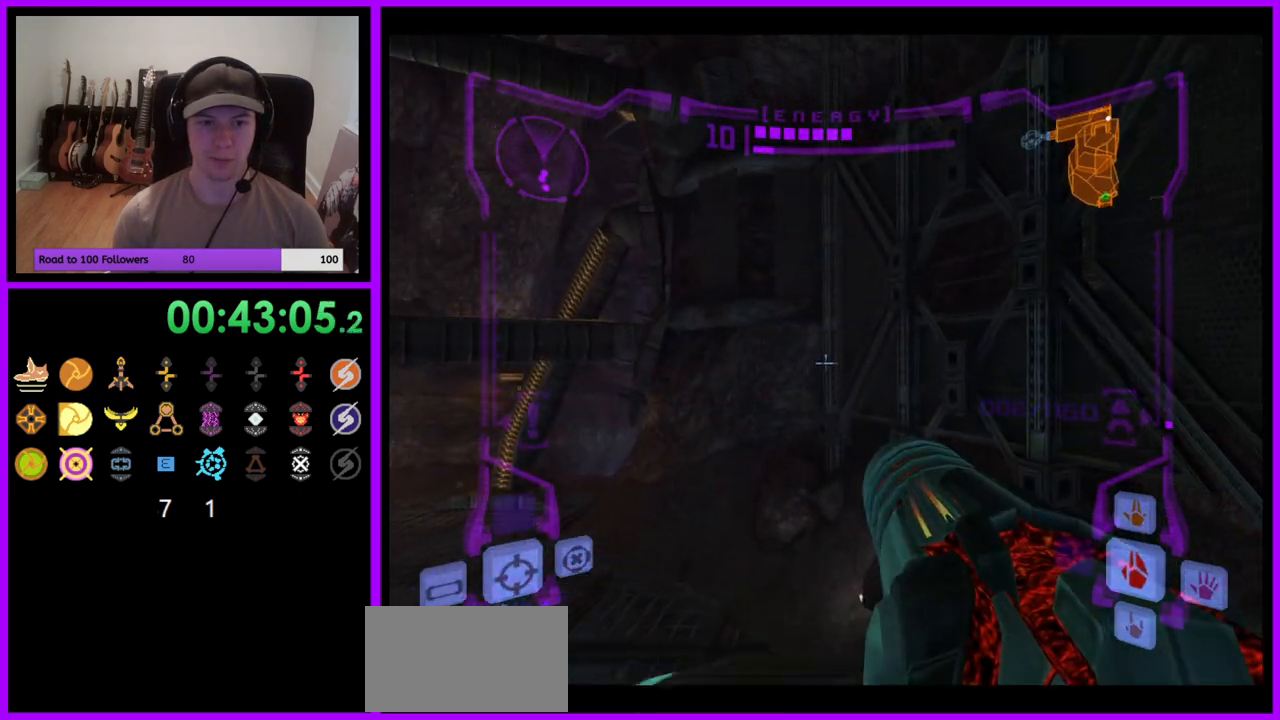
{"buttons": ["R1"], "left_stick": "up-left", "right_stick": "center", "events": [[33, "B", "up"], [83, "L1", "up"], [100, "R1", "down"], [200, "left_stick", "up-left"]]}
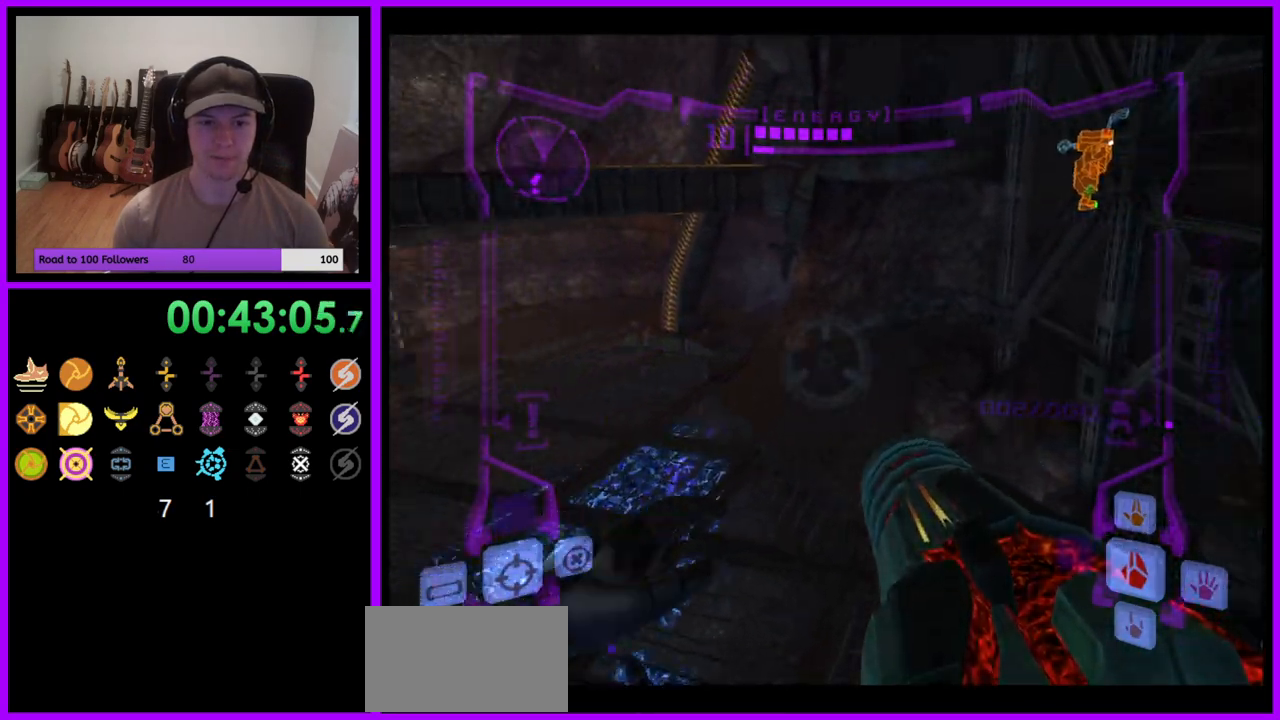
{"buttons": ["L1", "R1"], "left_stick": "up", "right_stick": "center", "events": [[450, "left_stick", "up"], [500, "L1", "down"]]}
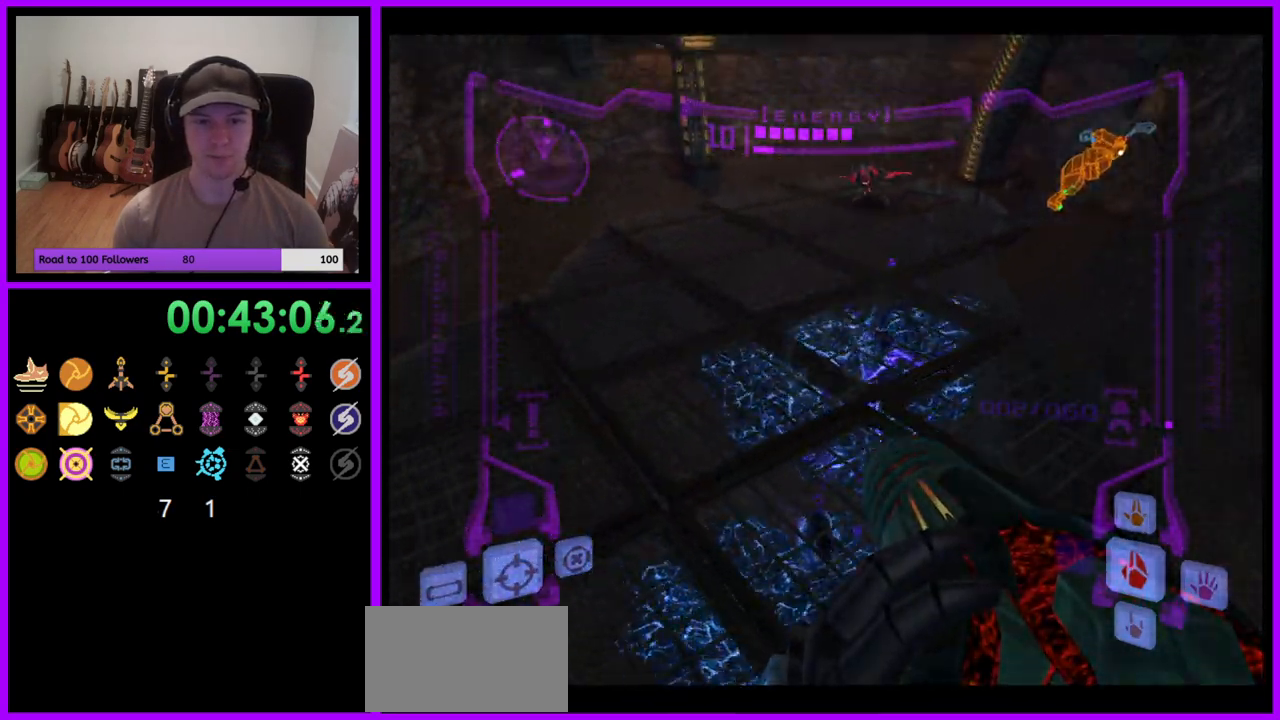
{"buttons": ["R1"], "left_stick": "up-right", "right_stick": "center", "events": [[17, "B", "down"], [100, "B", "up"], [200, "L1", "up"], [233, "left_stick", "up-right"]]}
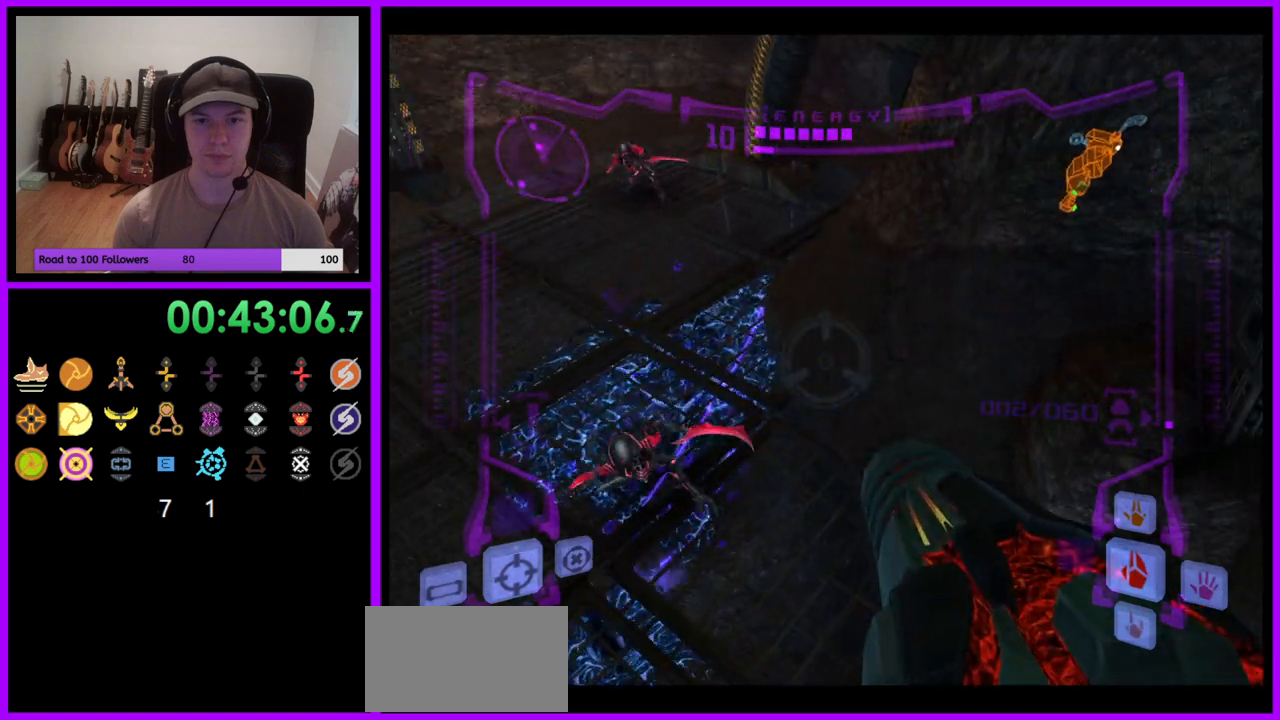
{"buttons": [], "left_stick": "up", "right_stick": "center", "events": [[217, "R1", "up"], [433, "left_stick", "up"]]}
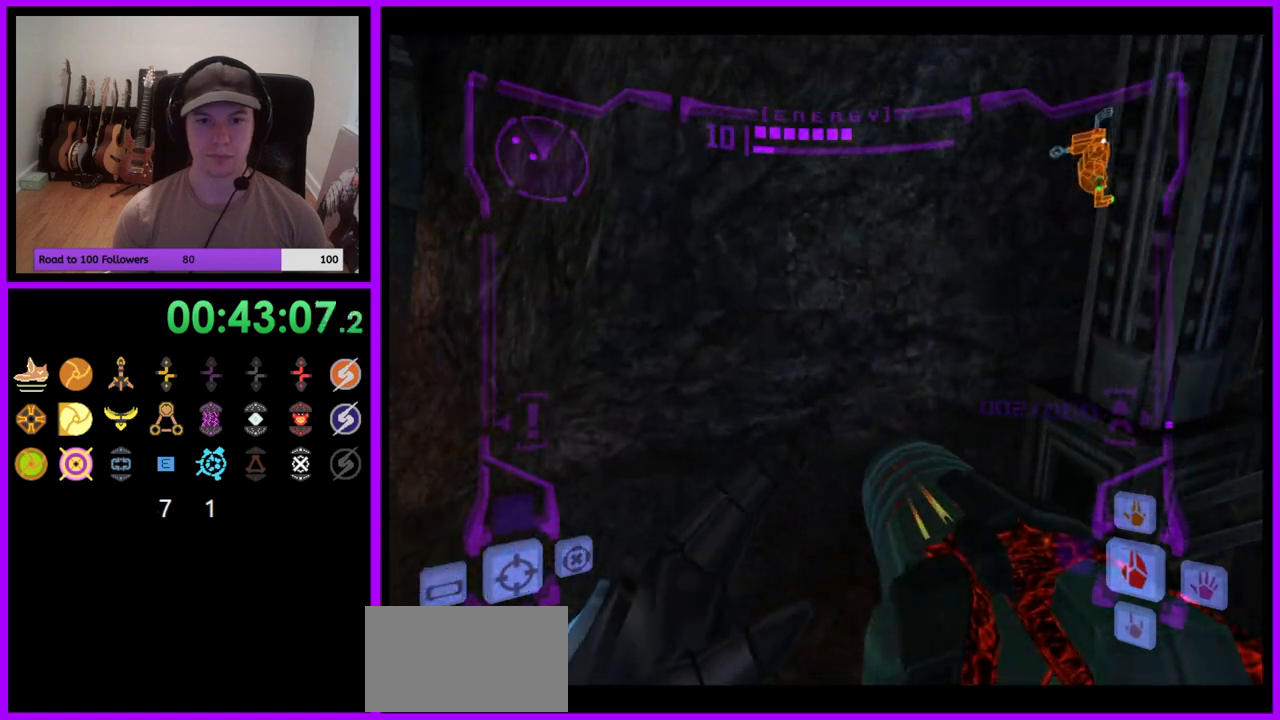
{"buttons": ["B", "L1"], "left_stick": "center", "right_stick": "center", "events": [[333, "left_stick", "center"], [367, "L1", "down"], [483, "B", "down"]]}
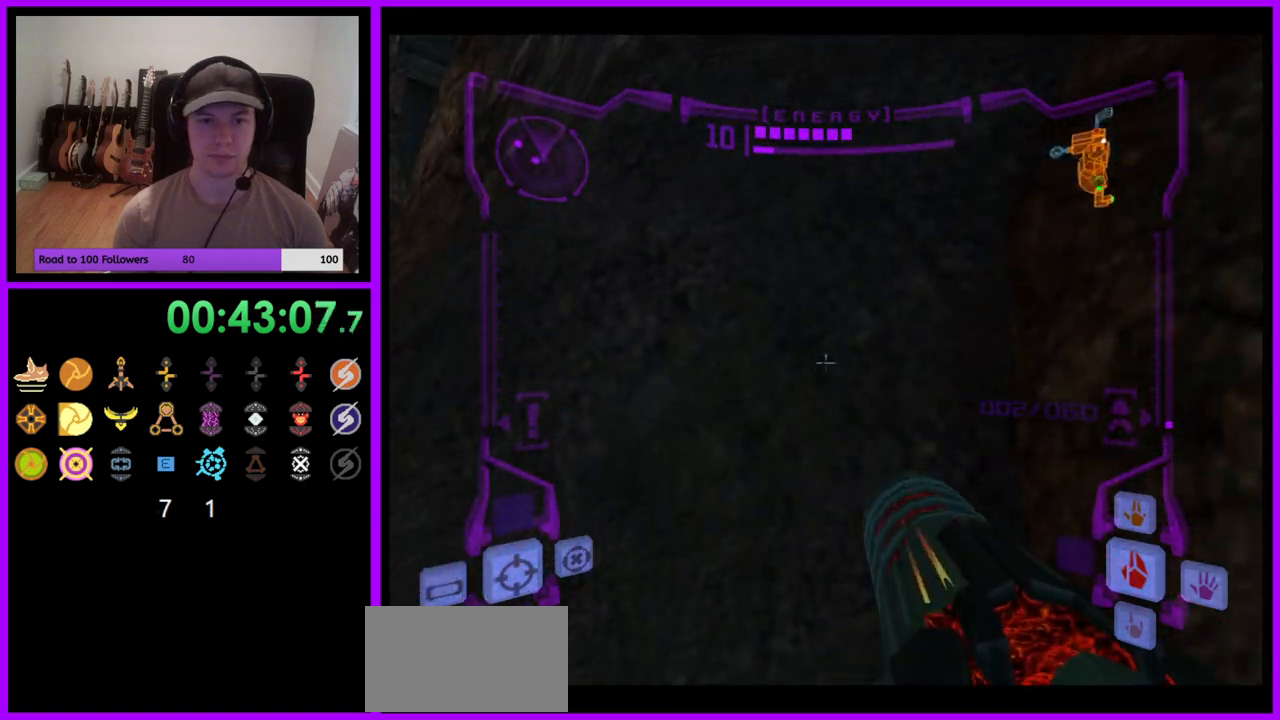
{"buttons": ["L1"], "left_stick": "up-right", "right_stick": "center", "events": [[83, "B", "up"], [200, "left_stick", "right"], [250, "B", "down"], [283, "left_stick", "center"], [367, "B", "up"], [383, "left_stick", "right"], [467, "left_stick", "up-right"]]}
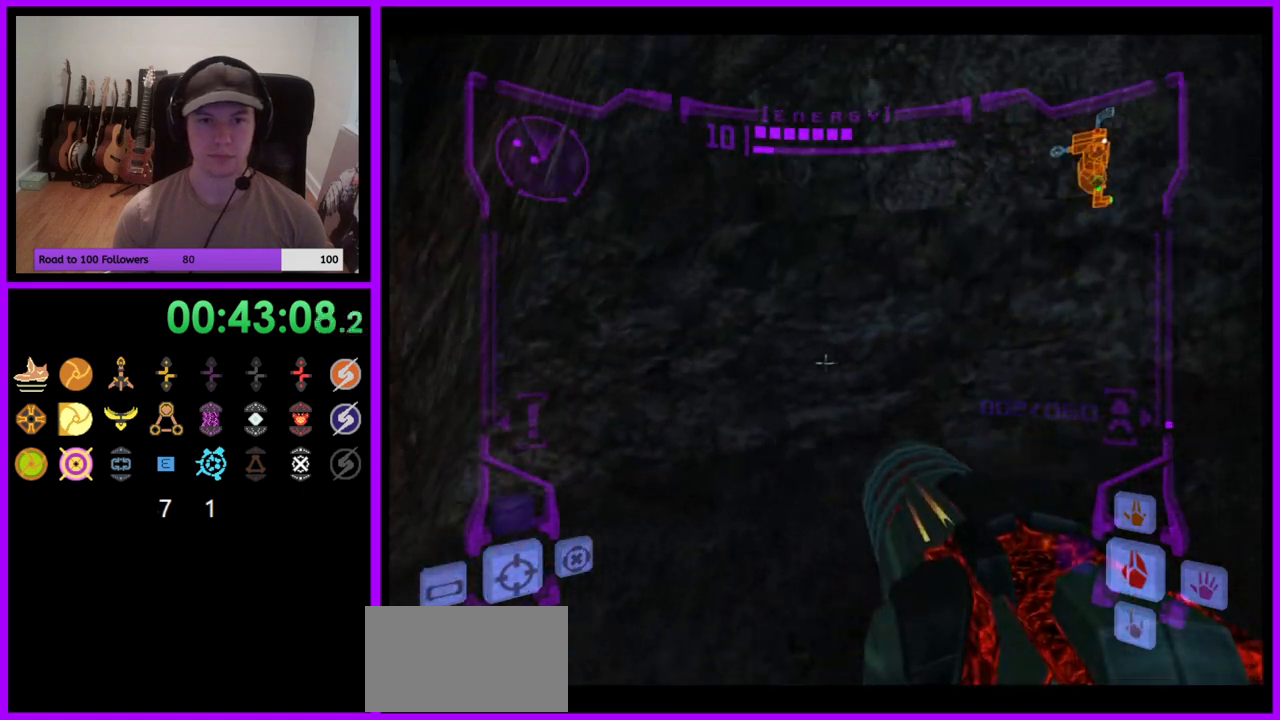
{"buttons": ["L1"], "left_stick": "center", "right_stick": "center", "events": [[183, "left_stick", "up"], [283, "left_stick", "center"]]}
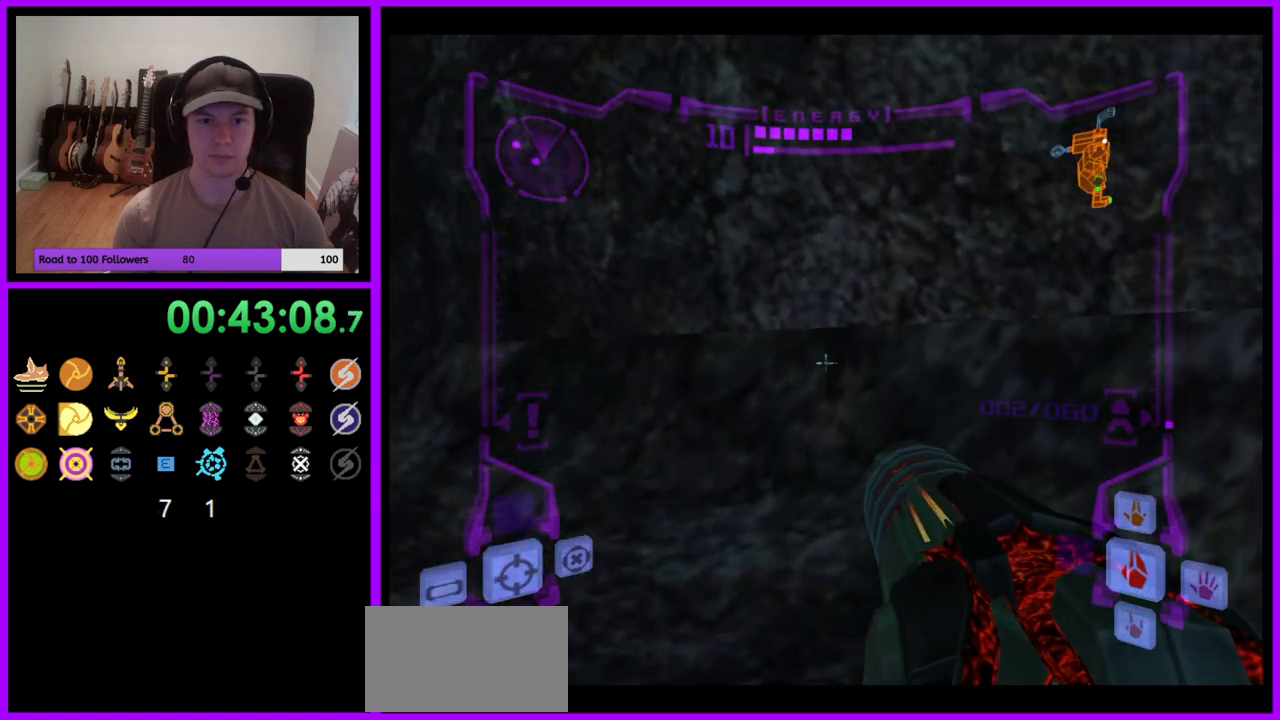
{"buttons": ["L1"], "left_stick": "center", "right_stick": "center", "events": [[17, "left_stick", "up"], [150, "B", "down"], [233, "B", "up"], [333, "left_stick", "down-left"], [483, "left_stick", "center"]]}
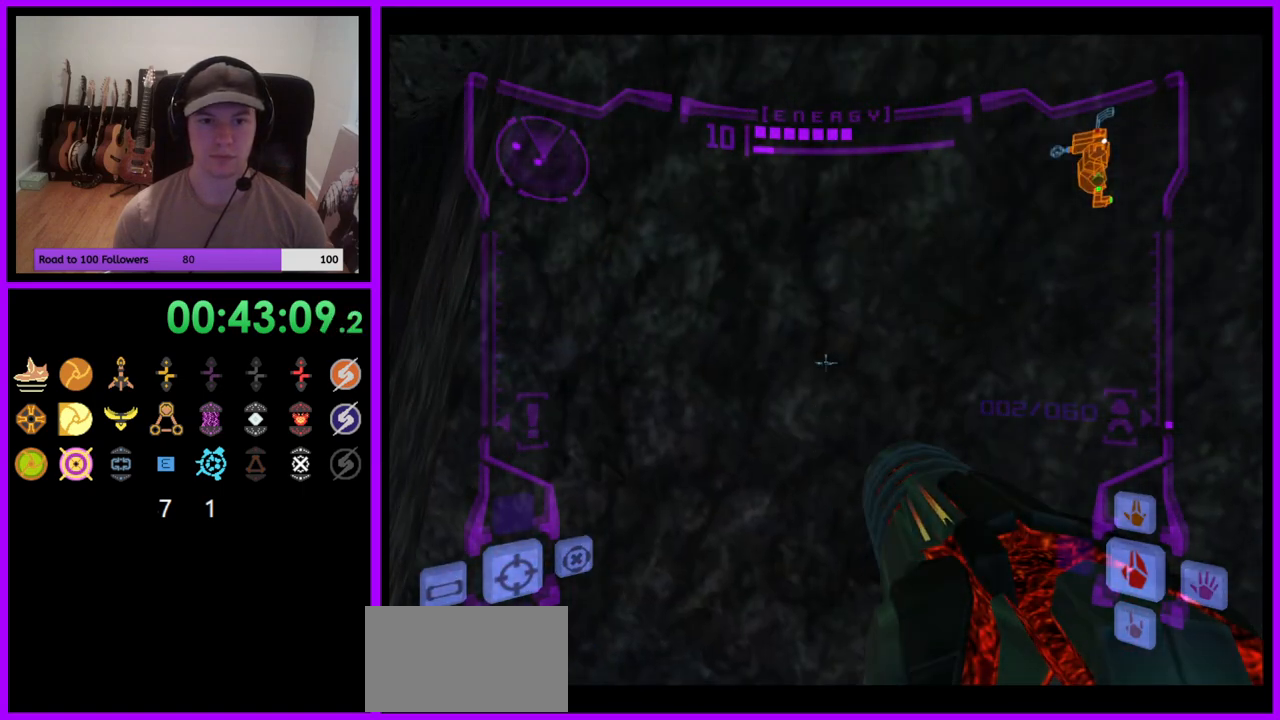
{"buttons": ["L1"], "left_stick": "up", "right_stick": "center", "events": [[167, "B", "down"], [333, "B", "up"], [417, "left_stick", "up"]]}